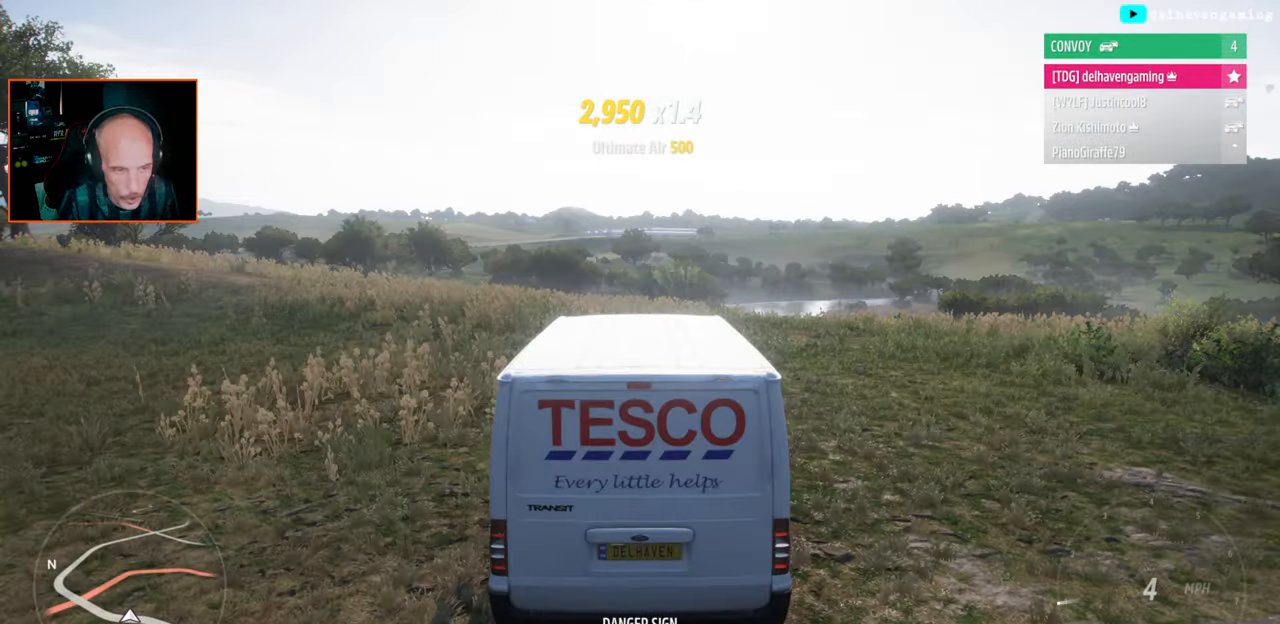
Gameplay with a controller (PlayStation layout); each line is a JSON object with the inputs held at the frame after it. "button_events" lists button changes between this image and that frame as [ms after this image, input, new state], when the widget could be followed in between (sticks are given only as held states). Not read: L1 L3 R1 R3 left_stick.
{"buttons": [], "right_stick": "center", "button_events": []}
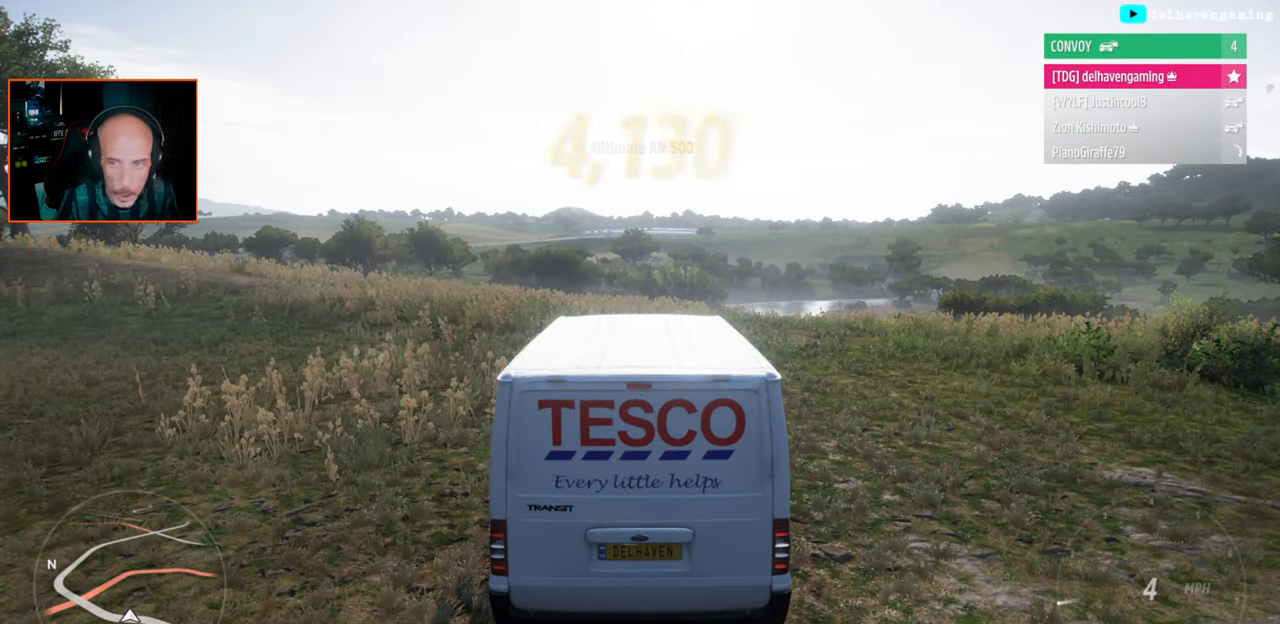
{"buttons": [], "right_stick": "center", "button_events": []}
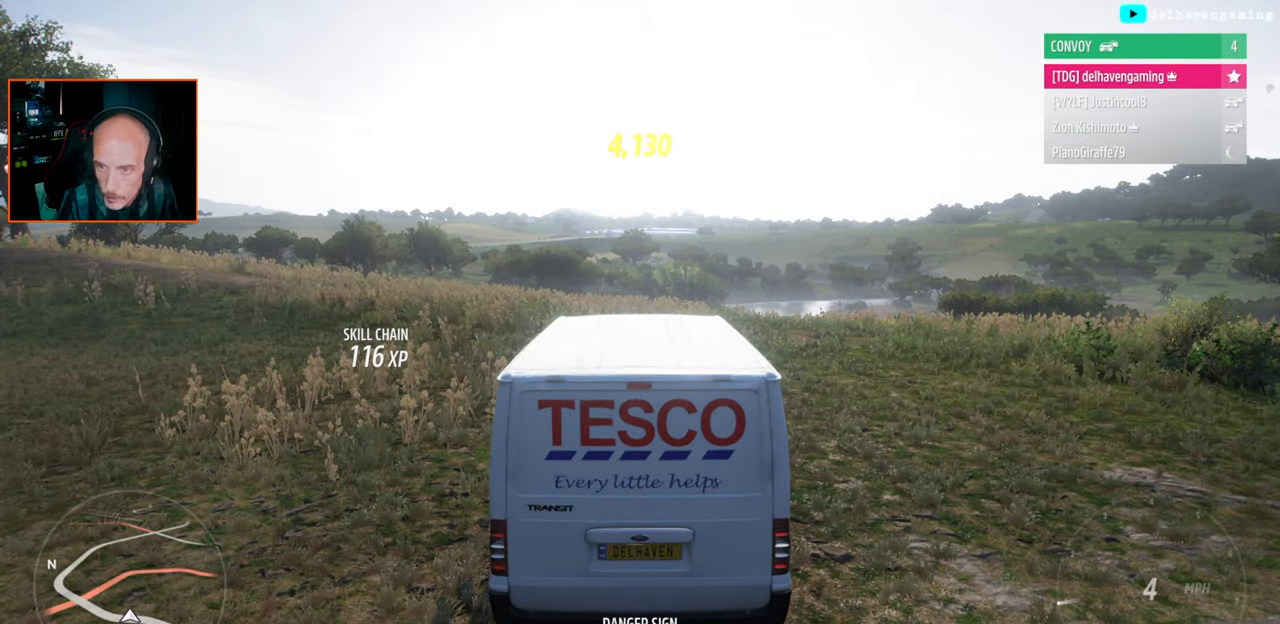
{"buttons": [], "right_stick": "center", "button_events": []}
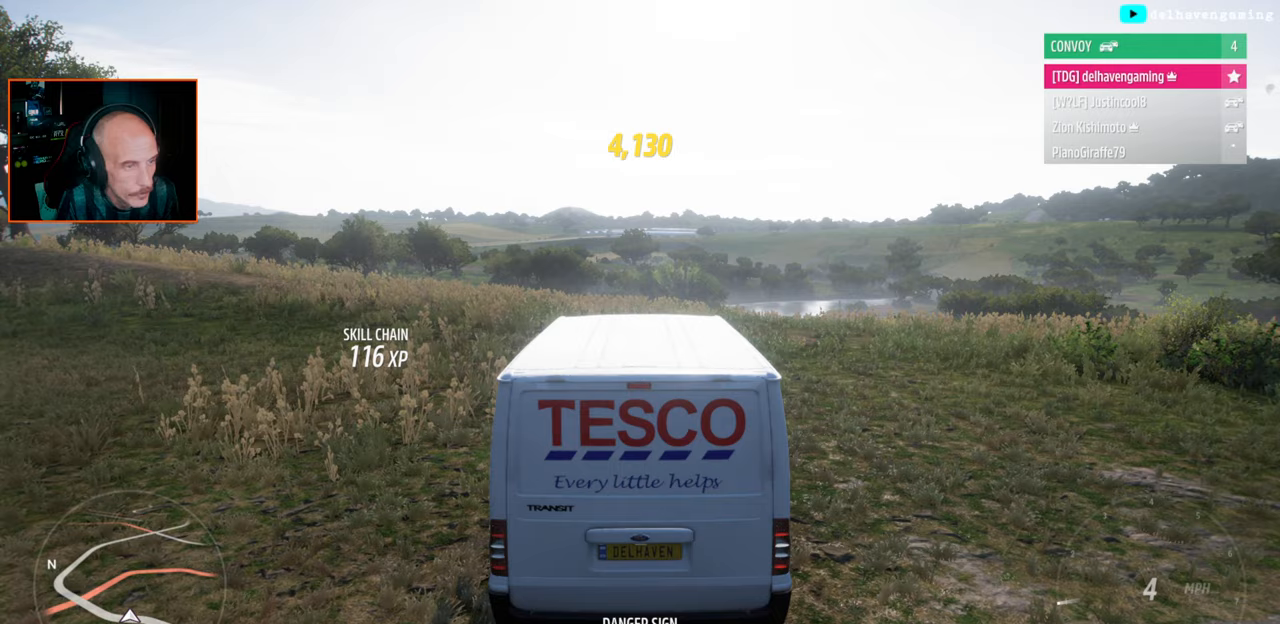
{"buttons": ["R2"], "right_stick": "center", "button_events": [[183, "SQUARE", "down"], [217, "R2", "down"], [267, "SQUARE", "up"]]}
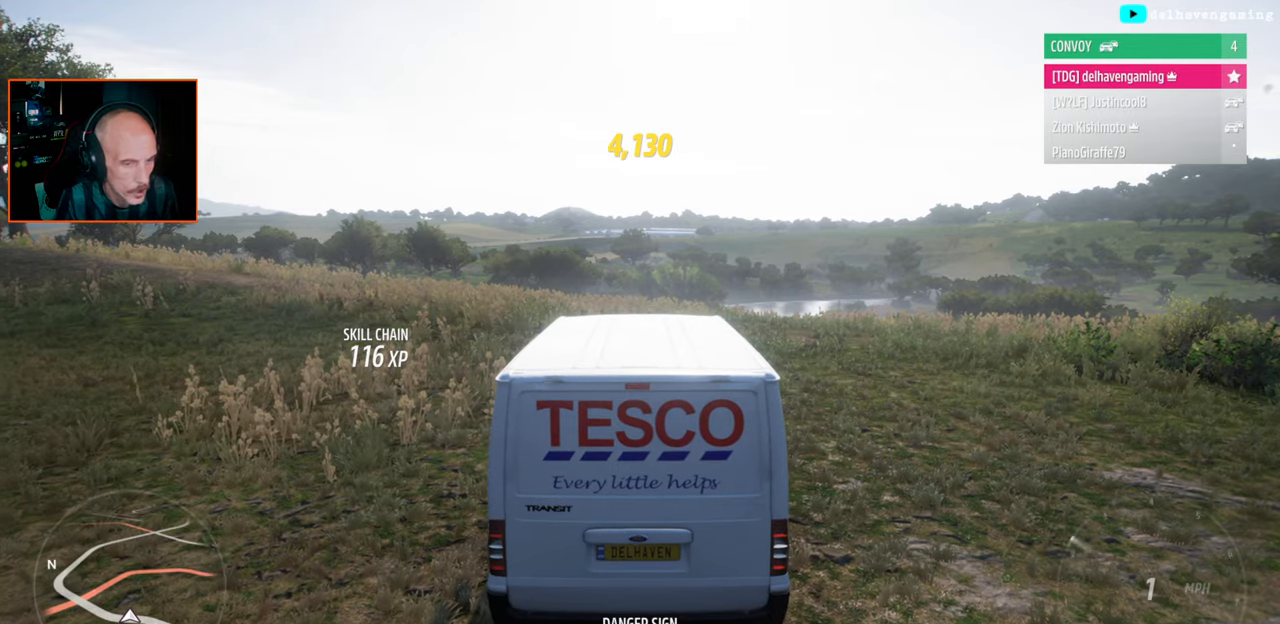
{"buttons": ["R2"], "right_stick": "center", "button_events": []}
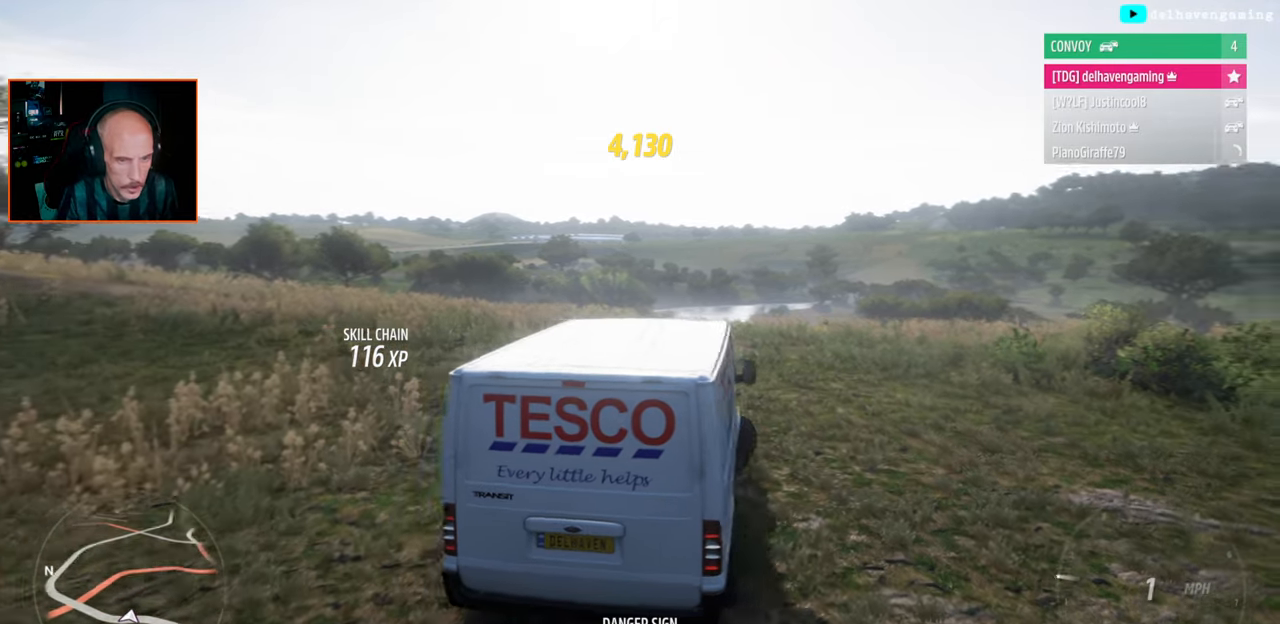
{"buttons": ["R2"], "right_stick": "center", "button_events": []}
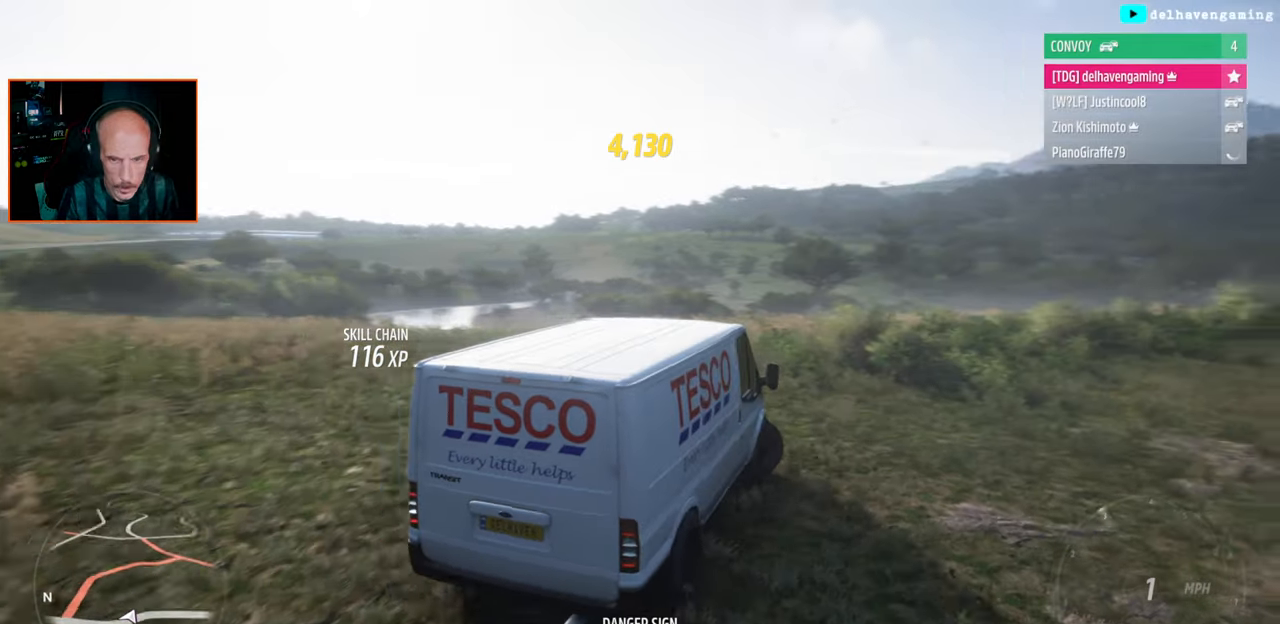
{"buttons": ["R2"], "right_stick": "center", "button_events": []}